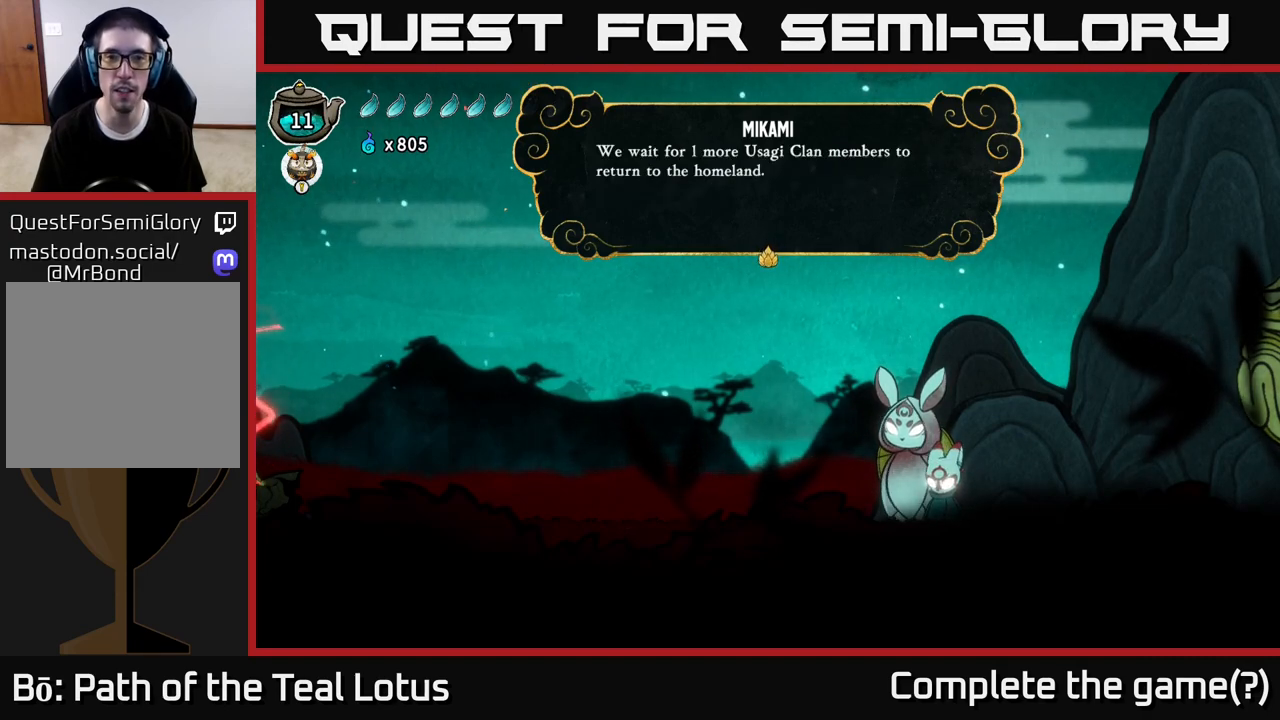
Gameplay with a controller (Xbox layout); each line is a JSON object with the inputs held at the frame after it. "events" lists button and stick changes between this image and that frame as [ms after this image, input, new state], when the widget could be followed in between.
{"buttons": ["A"], "left_stick": "center", "right_stick": "center", "events": [[383, "A", "down"]]}
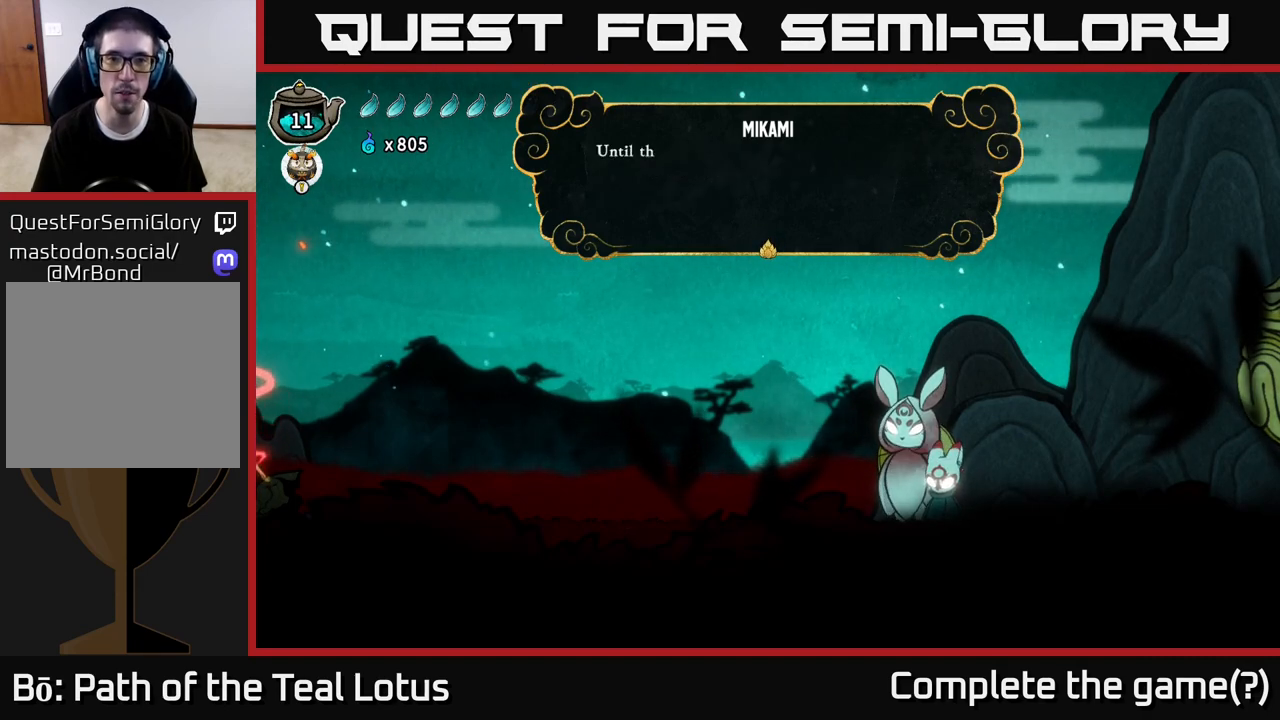
{"buttons": ["A"], "left_stick": "center", "right_stick": "center", "events": [[50, "A", "up"], [317, "A", "down"]]}
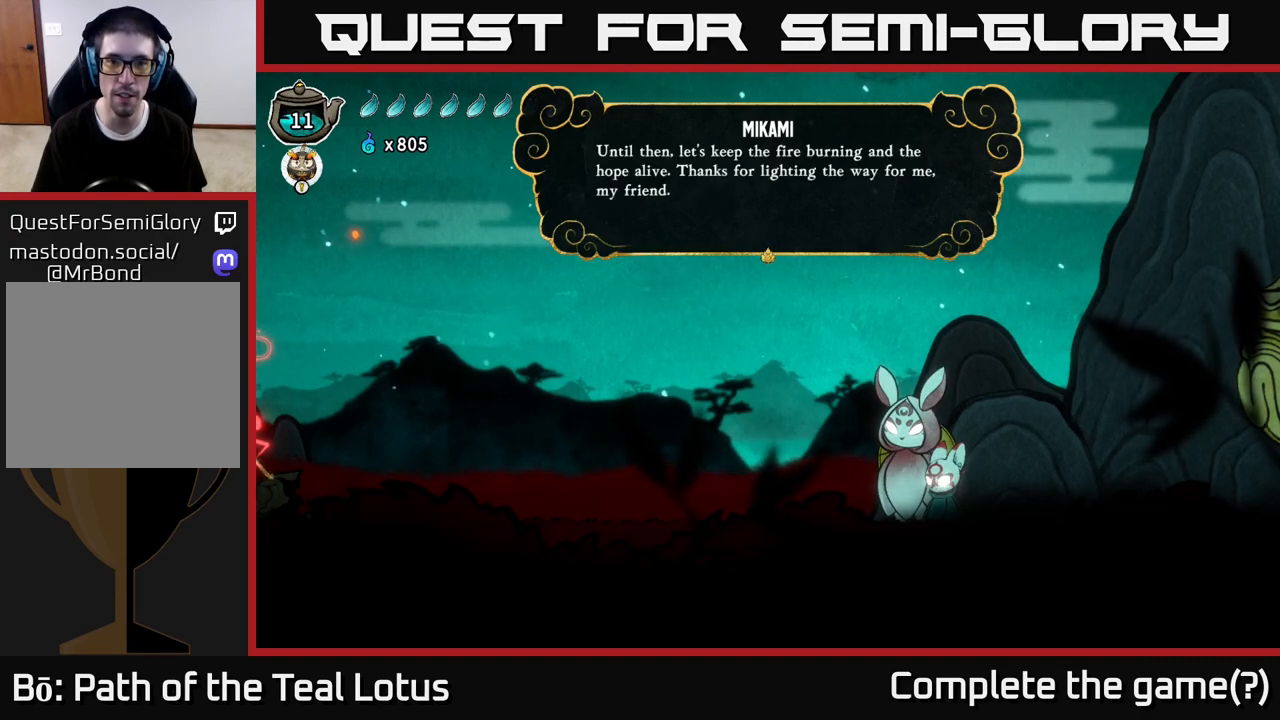
{"buttons": [], "left_stick": "center", "right_stick": "center", "events": [[33, "A", "up"], [267, "A", "down"], [433, "A", "up"]]}
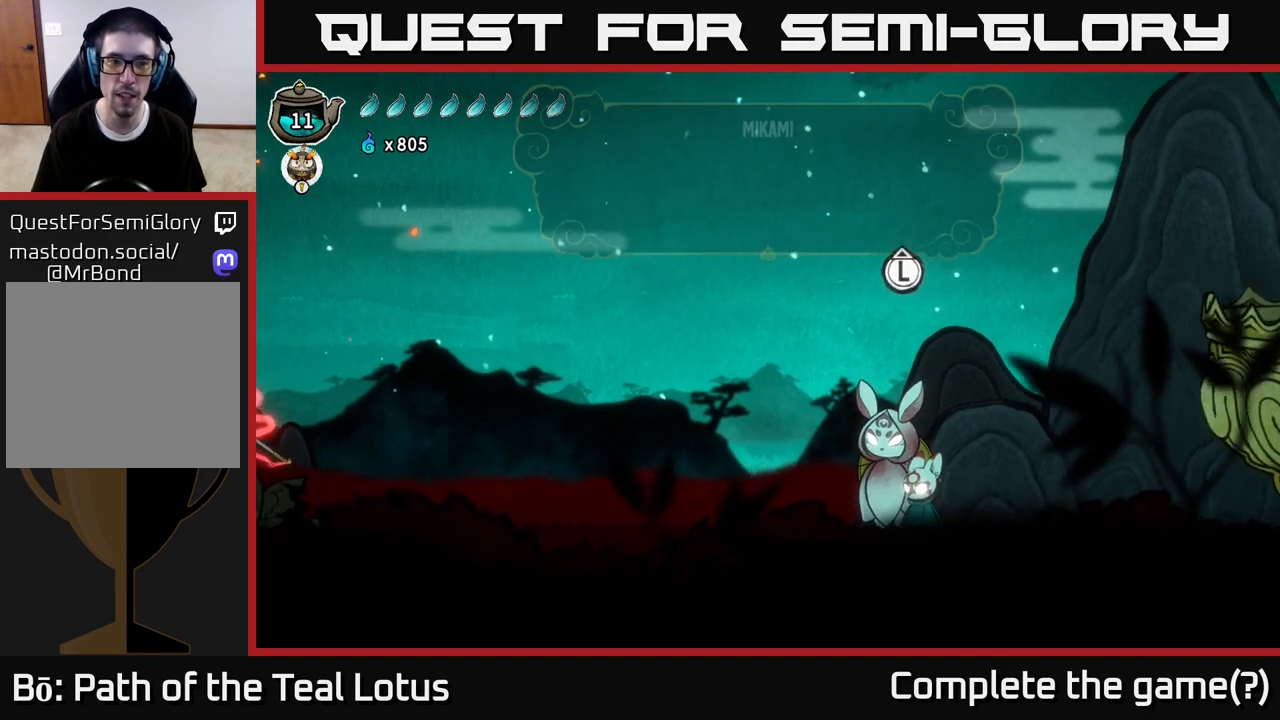
{"buttons": [], "left_stick": "left", "right_stick": "center", "events": [[83, "left_stick", "left"]]}
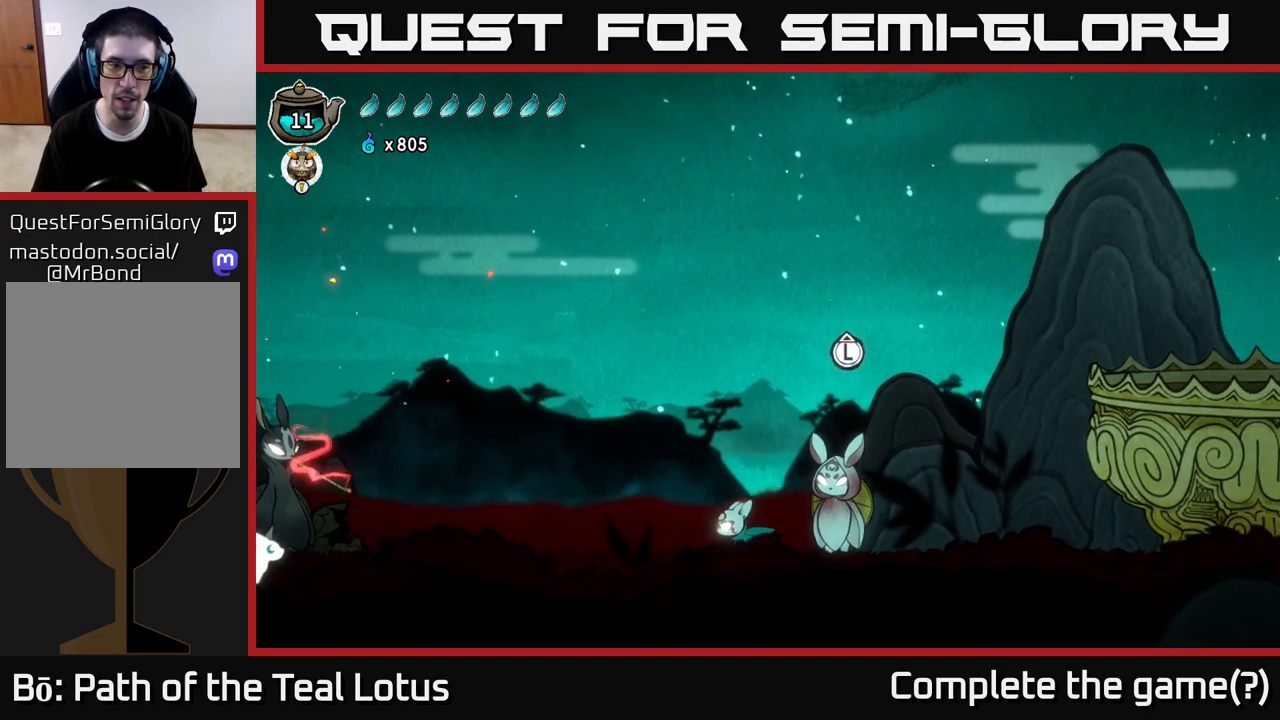
{"buttons": [], "left_stick": "left", "right_stick": "center", "events": [[267, "left_stick", "up-right"], [400, "left_stick", "center"], [467, "left_stick", "left"]]}
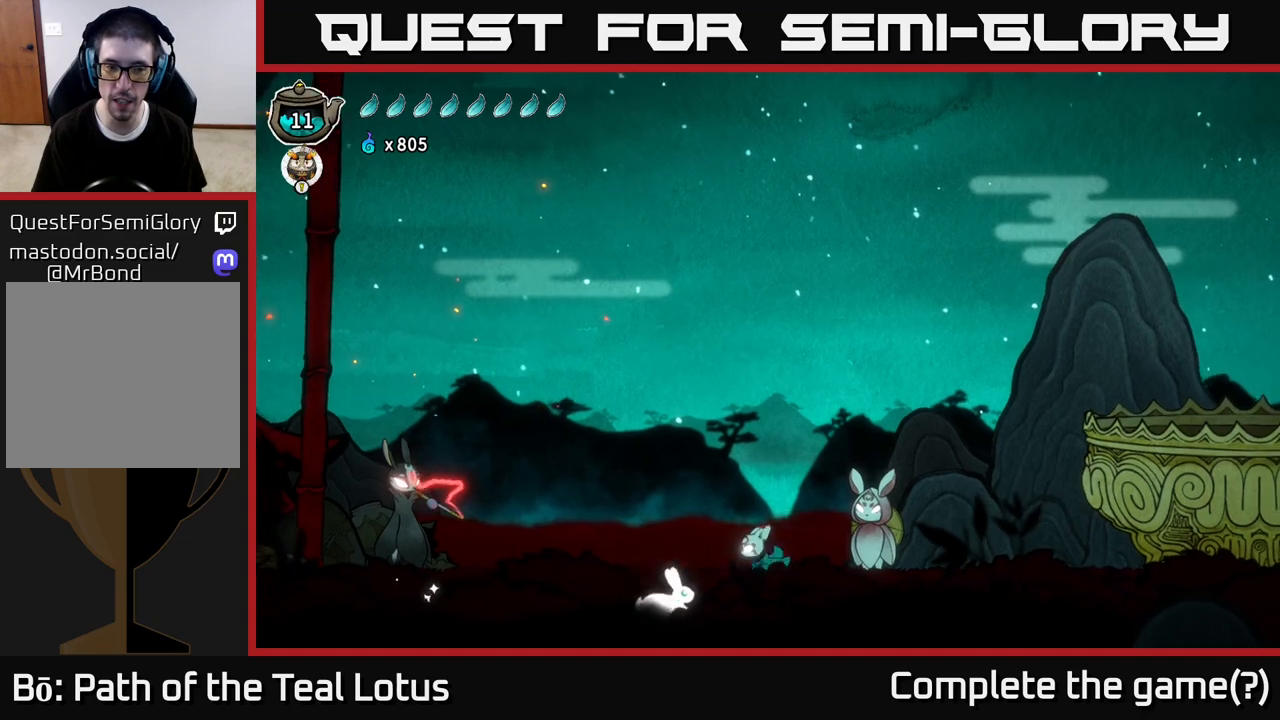
{"buttons": [], "left_stick": "left", "right_stick": "center", "events": []}
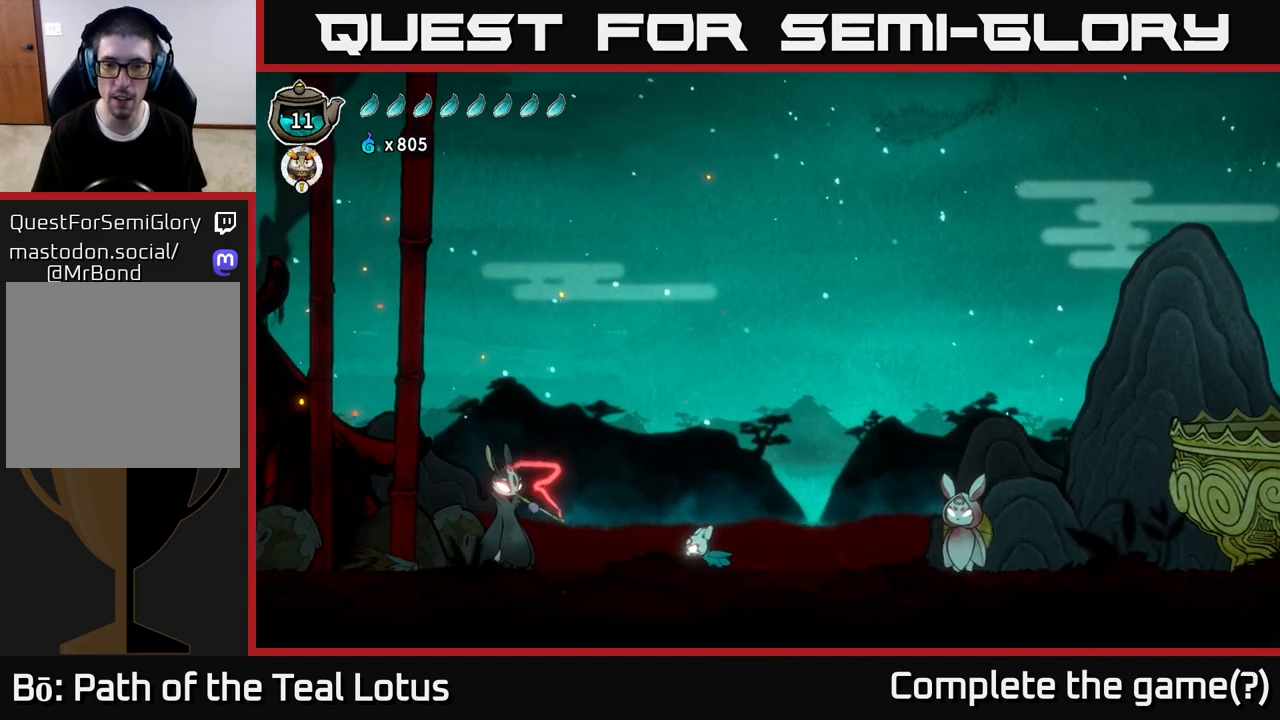
{"buttons": [], "left_stick": "left", "right_stick": "center", "events": []}
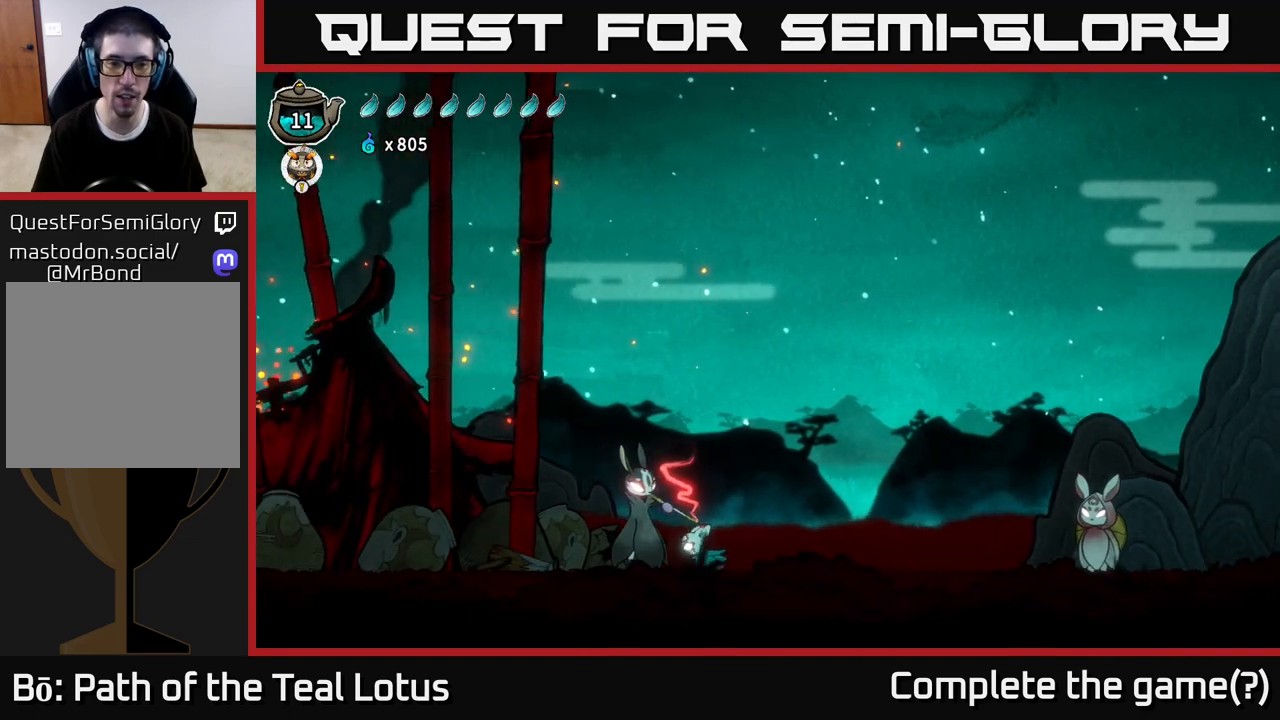
{"buttons": [], "left_stick": "center", "right_stick": "center", "events": [[150, "left_stick", "center"], [200, "left_stick", "up"], [333, "left_stick", "center"]]}
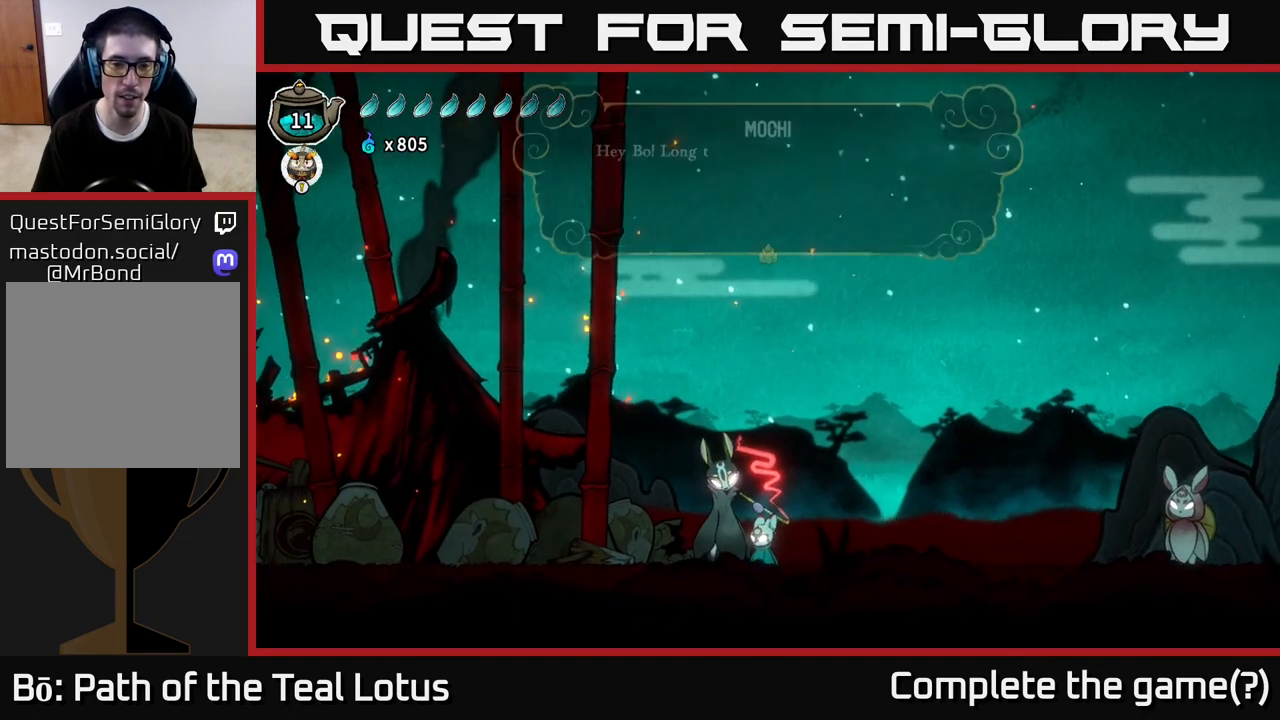
{"buttons": [], "left_stick": "center", "right_stick": "center", "events": [[167, "A", "down"], [367, "A", "up"]]}
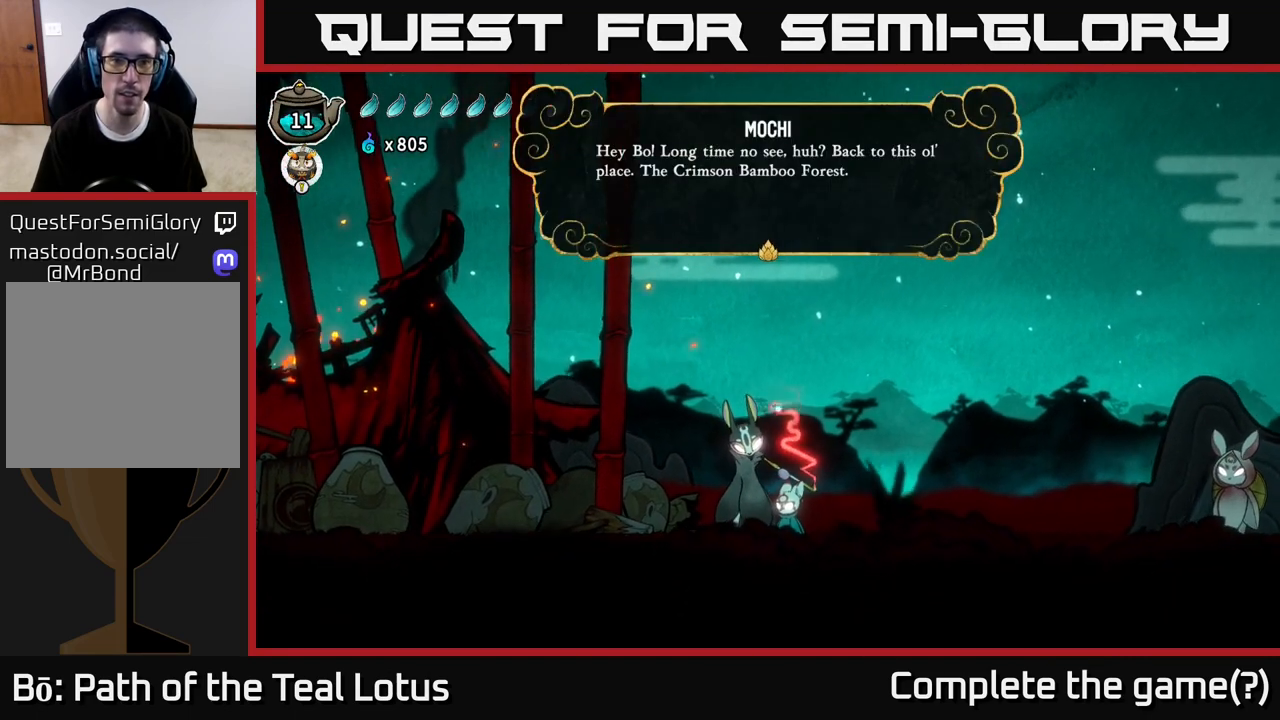
{"buttons": [], "left_stick": "center", "right_stick": "center", "events": []}
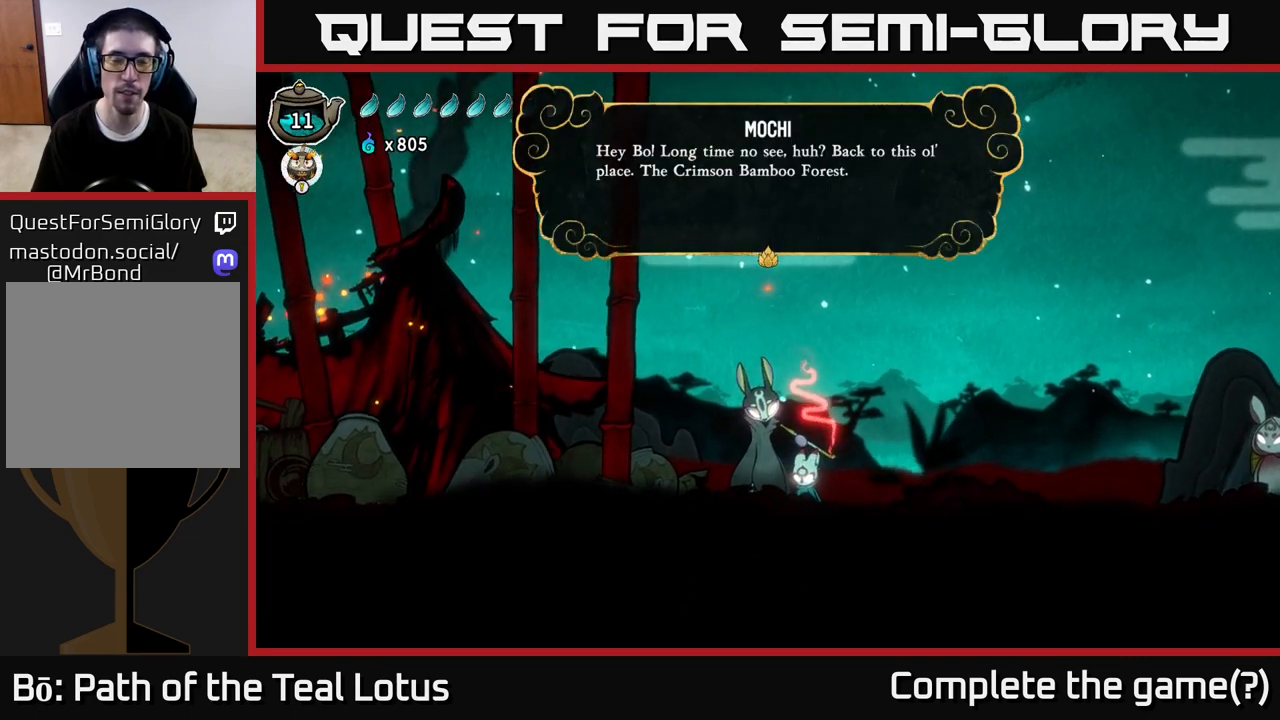
{"buttons": [], "left_stick": "center", "right_stick": "center", "events": [[50, "A", "down"], [217, "A", "up"], [283, "A", "down"], [467, "A", "up"]]}
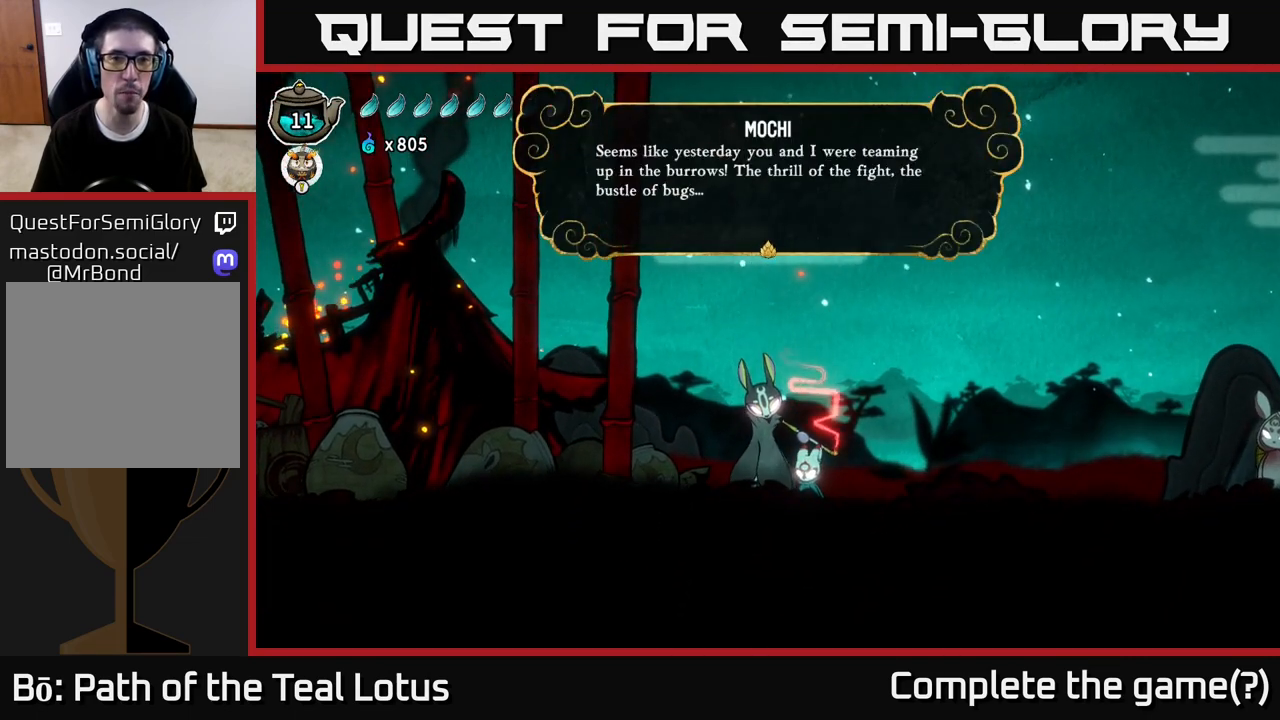
{"buttons": ["A"], "left_stick": "center", "right_stick": "center", "events": [[467, "A", "down"]]}
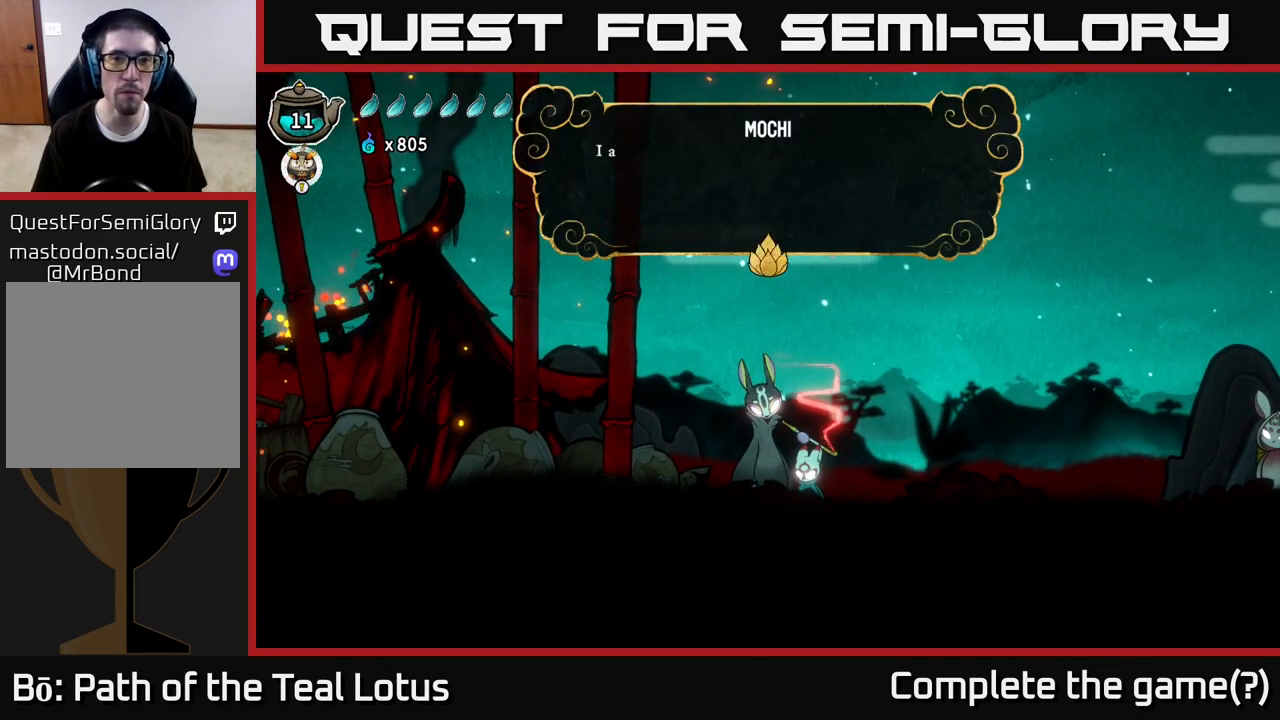
{"buttons": [], "left_stick": "center", "right_stick": "center", "events": [[133, "A", "up"], [233, "A", "down"], [400, "A", "up"]]}
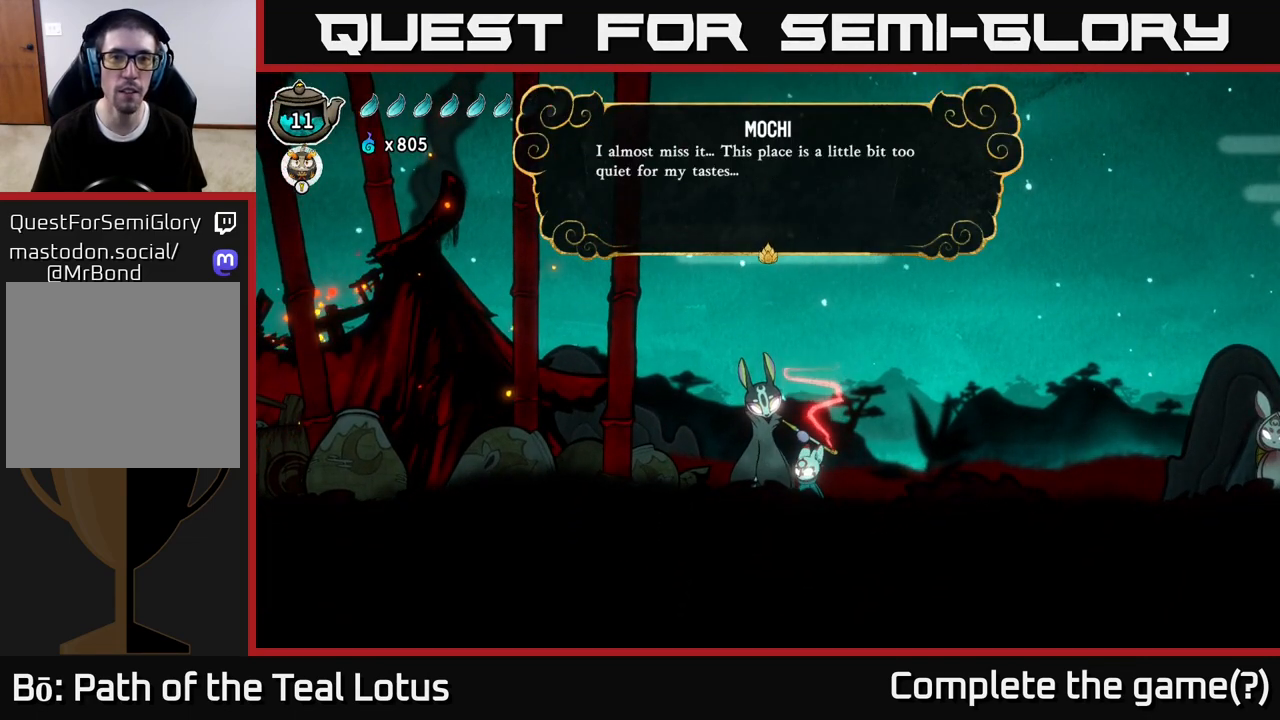
{"buttons": [], "left_stick": "center", "right_stick": "center", "events": [[317, "A", "down"], [500, "A", "up"]]}
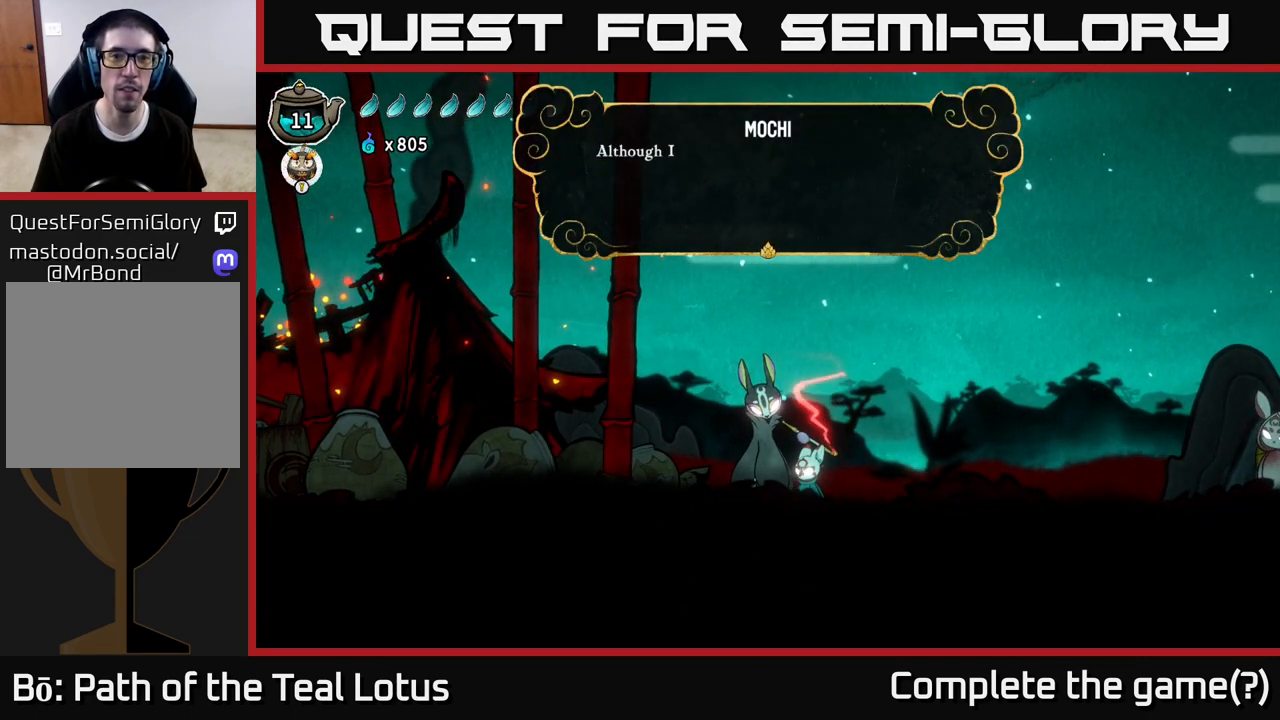
{"buttons": [], "left_stick": "center", "right_stick": "center", "events": [[167, "A", "down"], [317, "A", "up"]]}
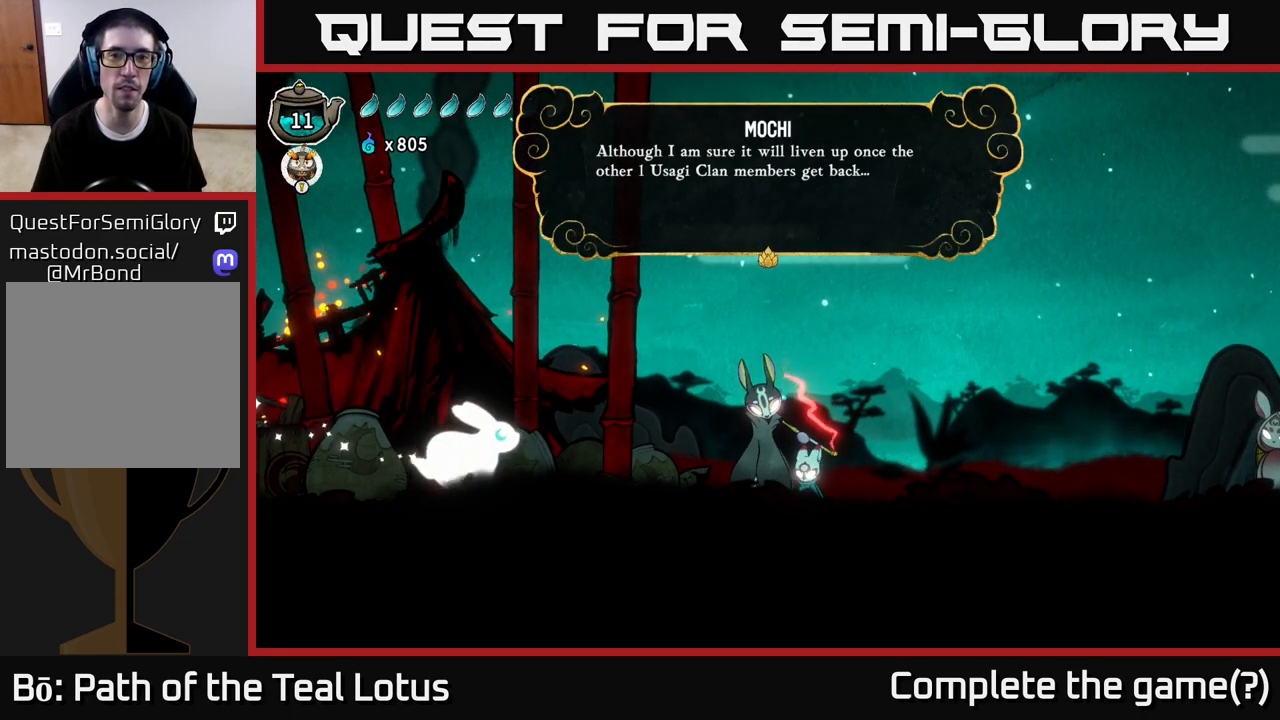
{"buttons": [], "left_stick": "center", "right_stick": "center", "events": [[183, "A", "down"], [350, "A", "up"]]}
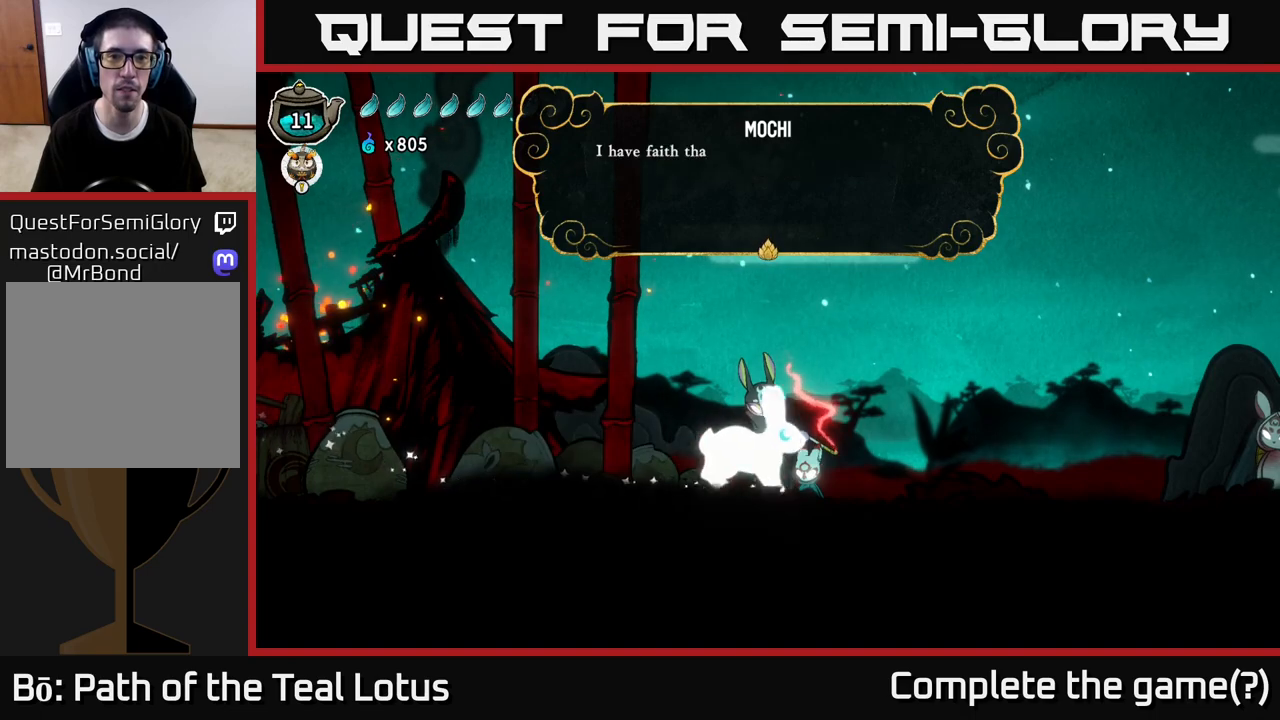
{"buttons": [], "left_stick": "center", "right_stick": "center", "events": [[183, "A", "down"], [350, "A", "up"]]}
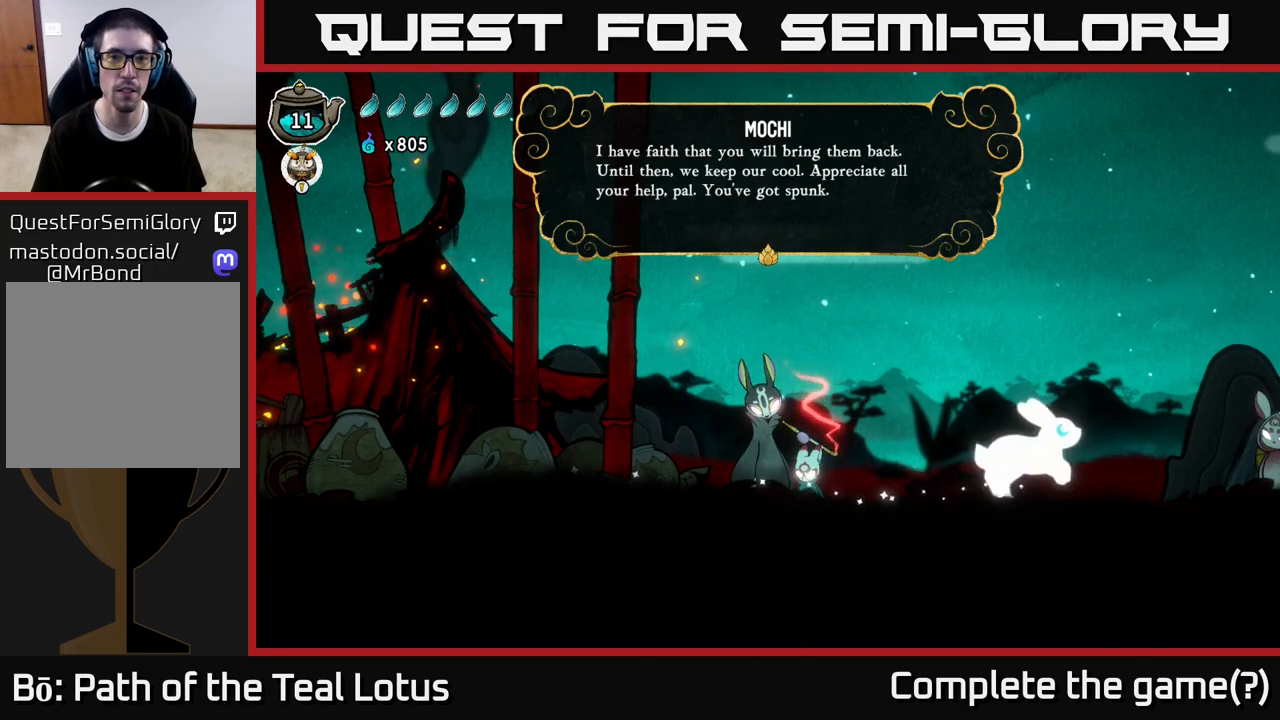
{"buttons": ["R2"], "left_stick": "left", "right_stick": "center", "events": [[183, "A", "down"], [300, "A", "up"], [367, "left_stick", "left"], [500, "R2", "down"]]}
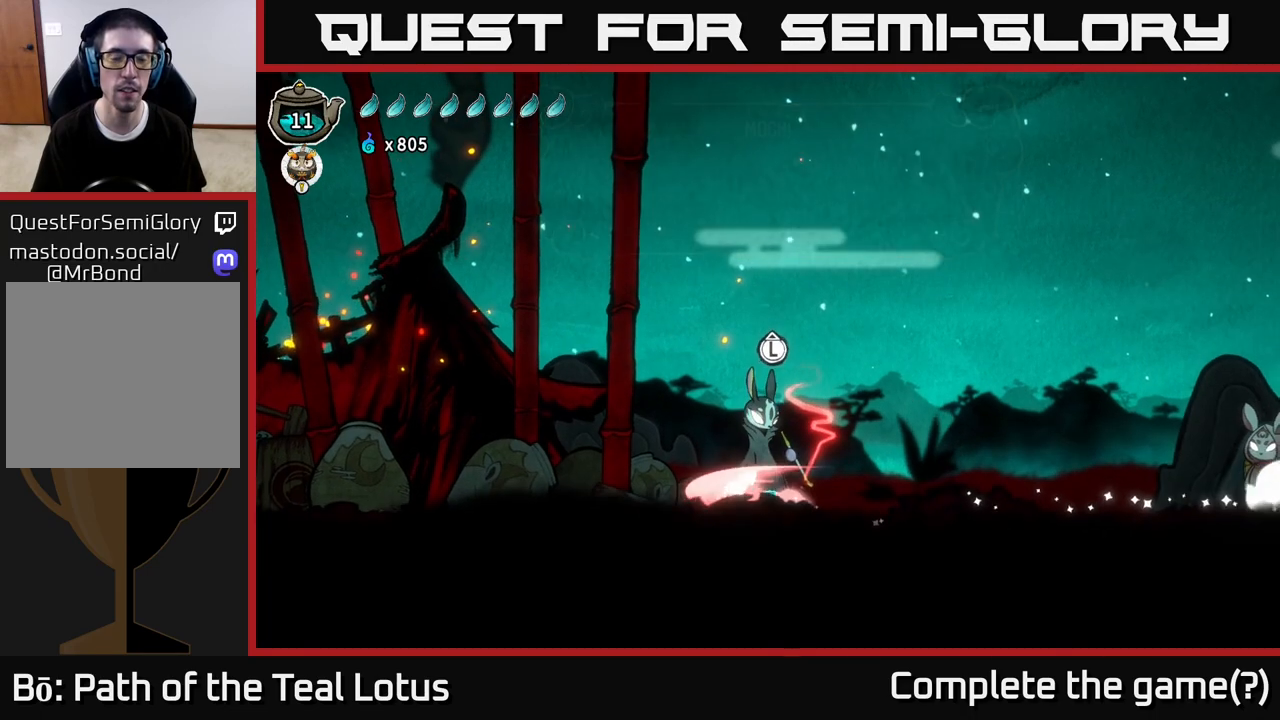
{"buttons": [], "left_stick": "left", "right_stick": "center", "events": [[233, "X", "down"], [250, "A", "down"], [350, "R2", "up"], [350, "X", "up"], [450, "A", "up"]]}
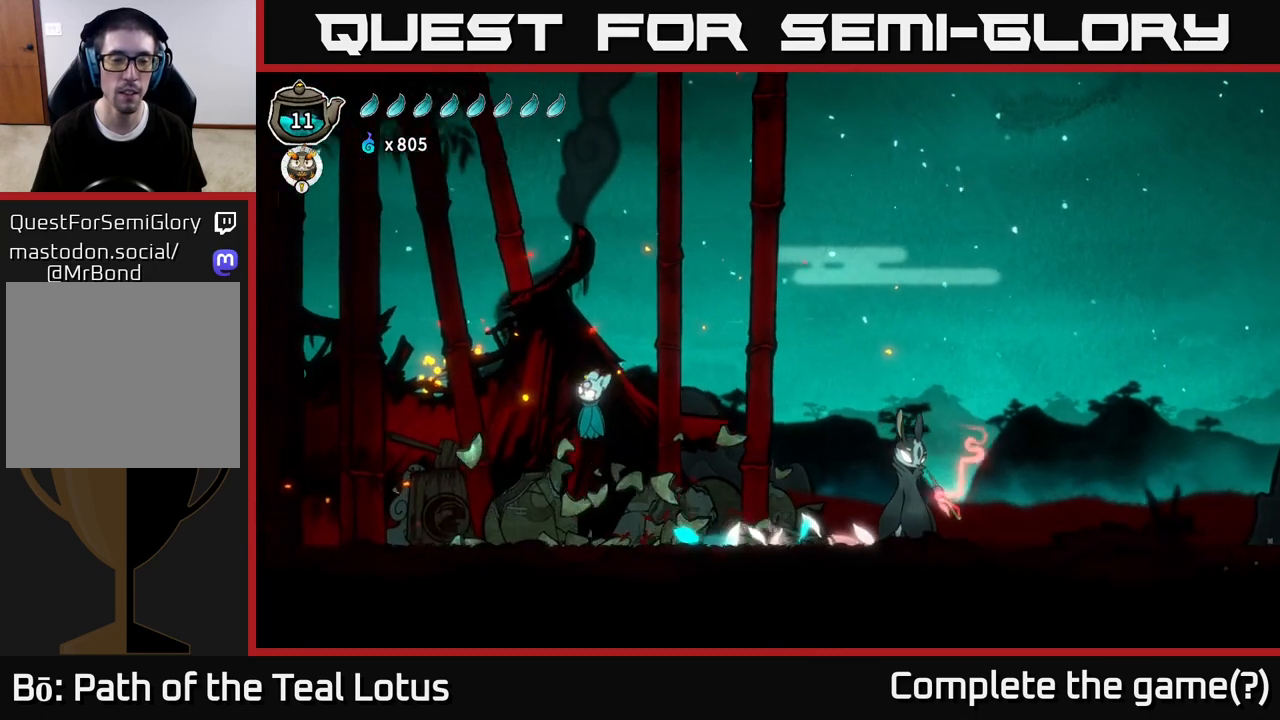
{"buttons": ["R2"], "left_stick": "left", "right_stick": "center", "events": [[367, "R2", "down"]]}
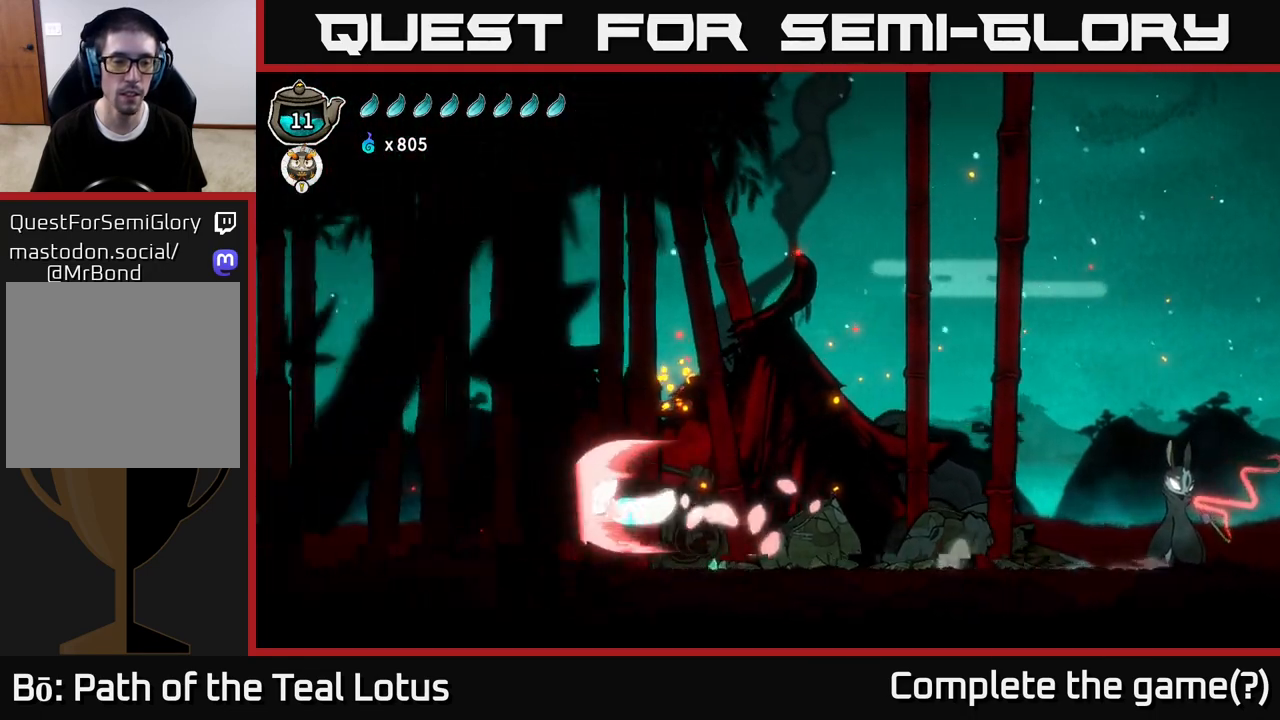
{"buttons": [], "left_stick": "left", "right_stick": "center", "events": [[67, "A", "down"], [183, "X", "down"], [267, "A", "up"], [333, "R2", "up"], [383, "X", "up"]]}
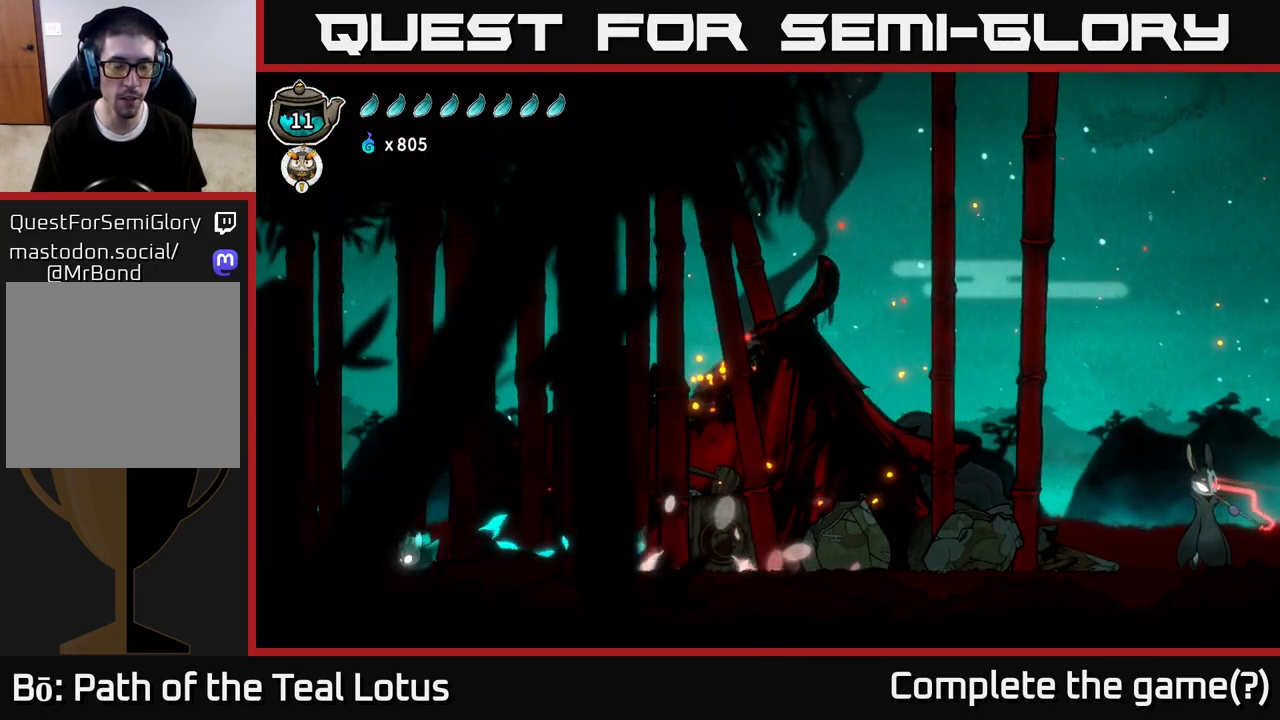
{"buttons": ["A", "R2"], "left_stick": "left", "right_stick": "center", "events": [[167, "R2", "down"], [317, "A", "down"]]}
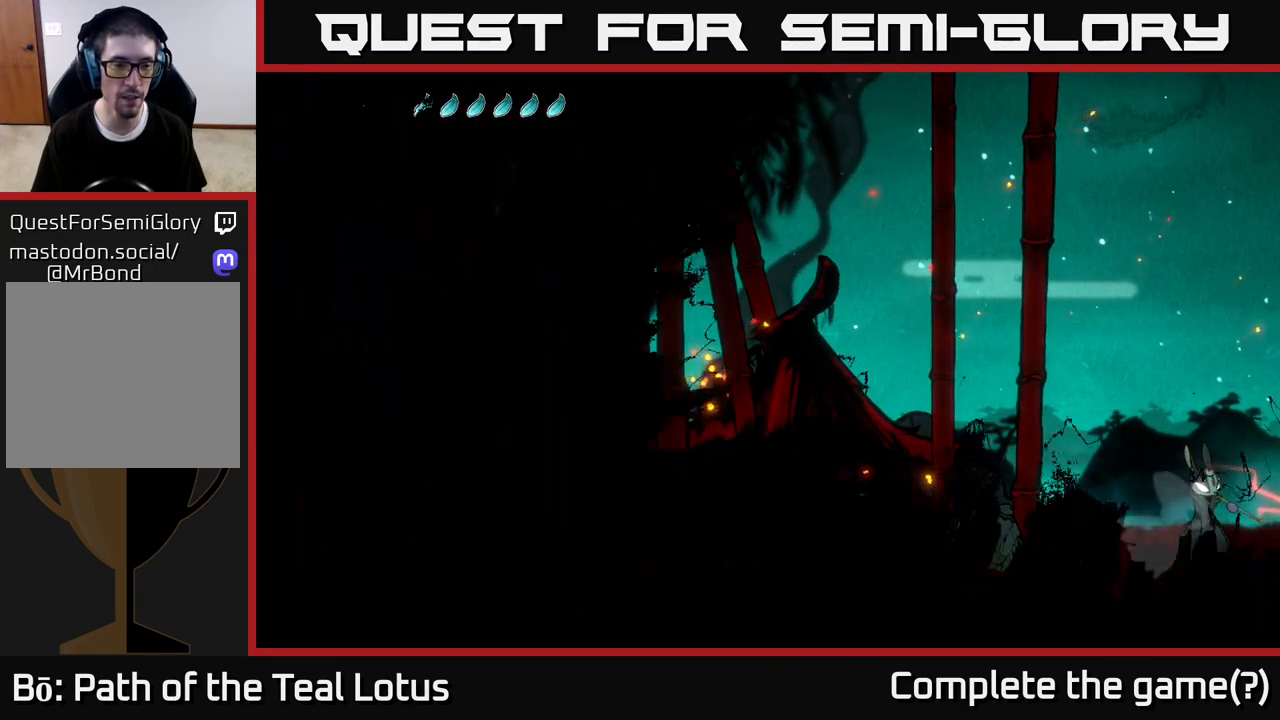
{"buttons": [], "left_stick": "left", "right_stick": "center", "events": [[150, "R2", "up"], [183, "A", "up"], [217, "left_stick", "center"], [383, "left_stick", "left"]]}
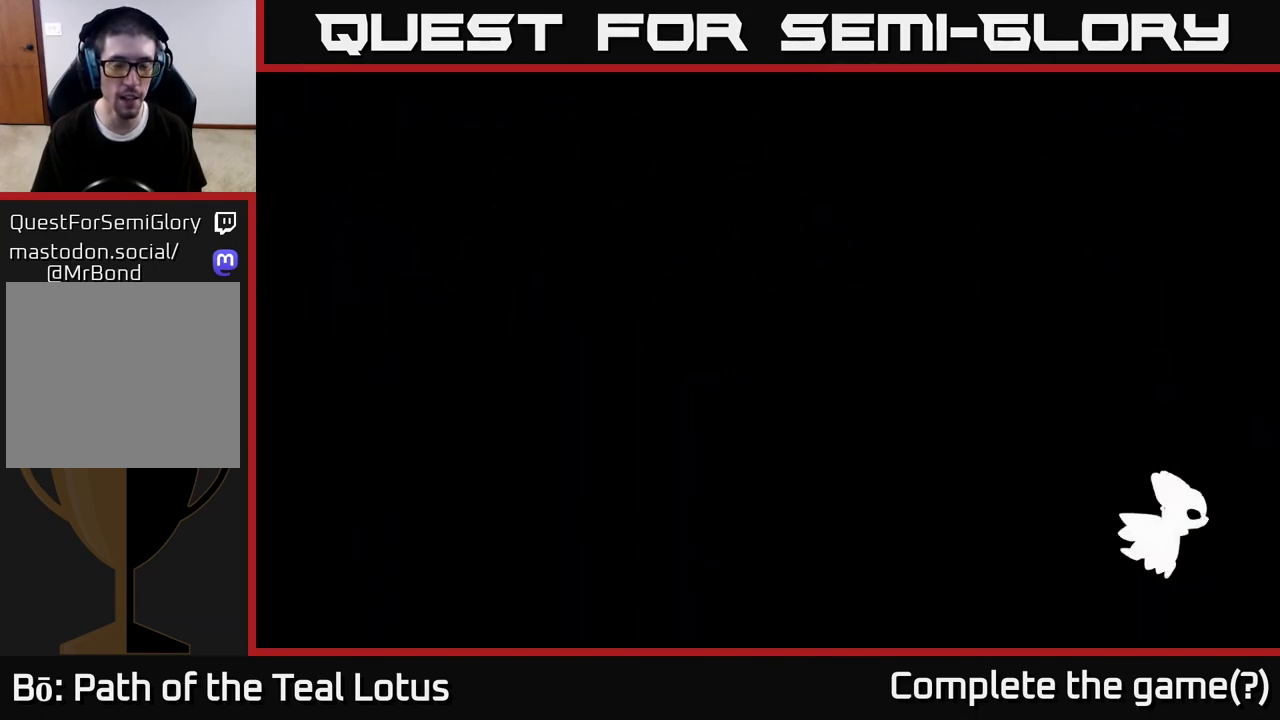
{"buttons": [], "left_stick": "center", "right_stick": "center", "events": [[67, "left_stick", "center"], [200, "left_stick", "left"], [417, "left_stick", "center"]]}
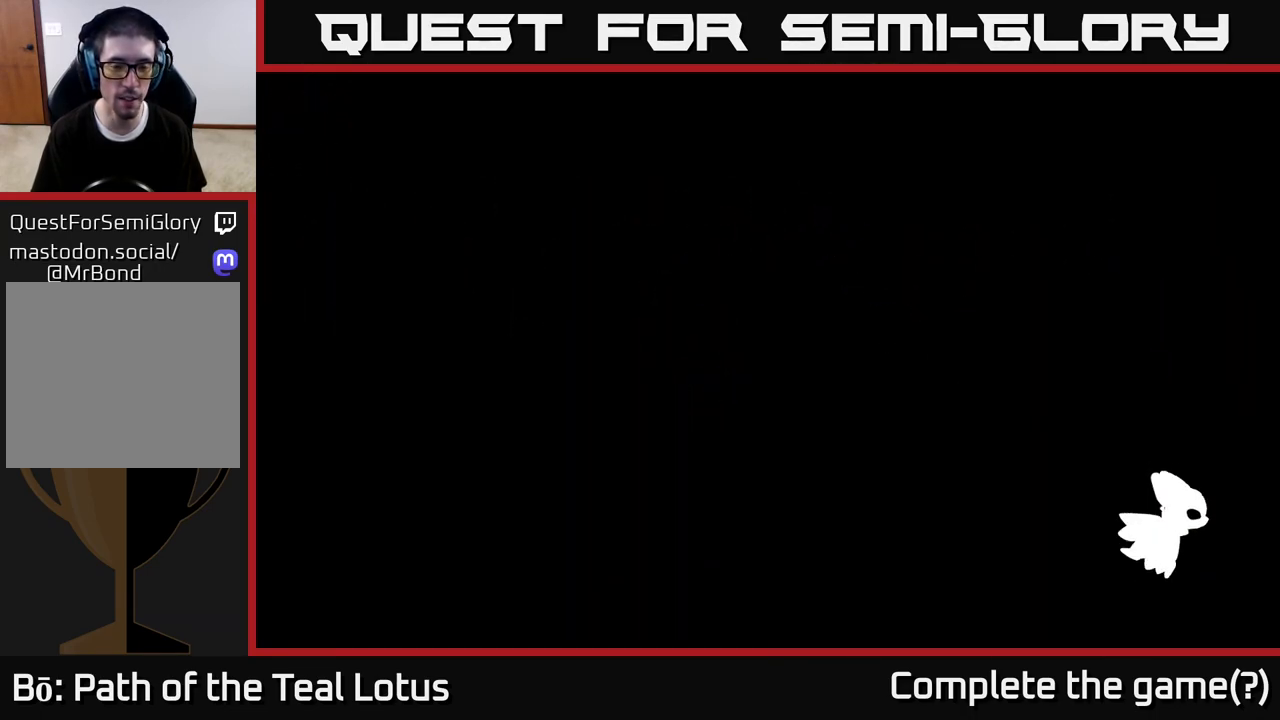
{"buttons": [], "left_stick": "center", "right_stick": "center", "events": [[67, "left_stick", "left"], [283, "left_stick", "center"]]}
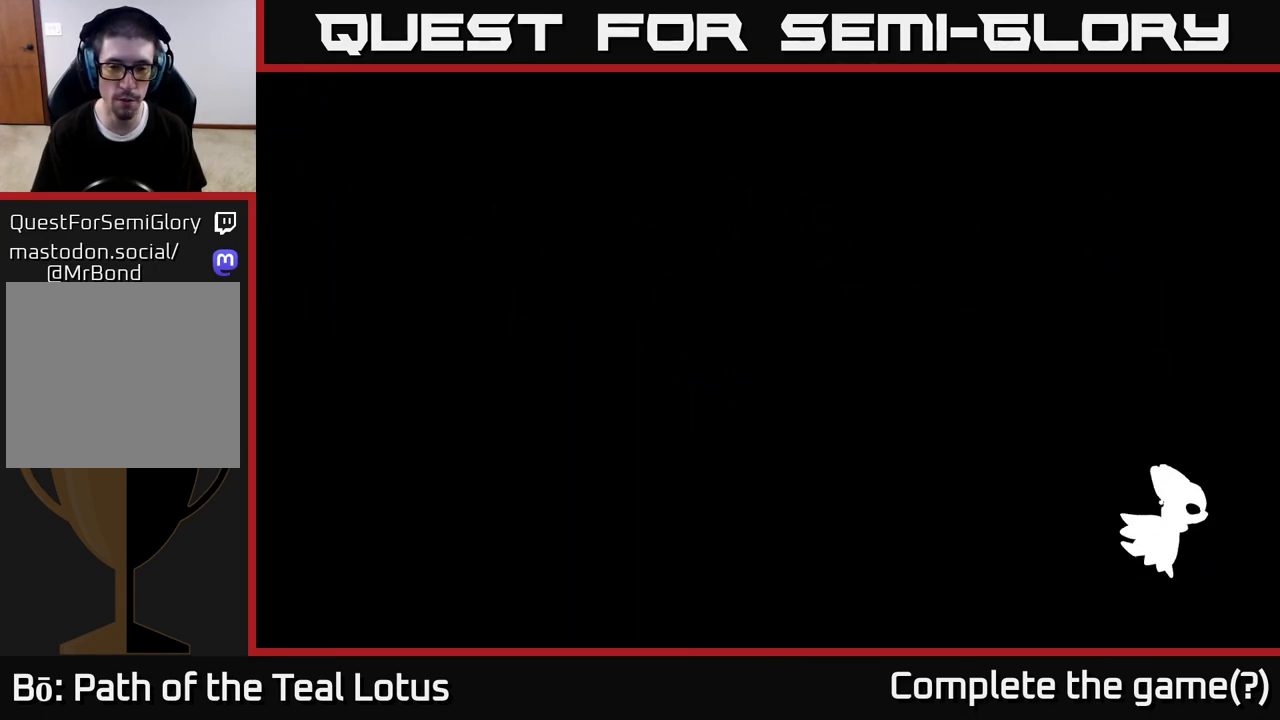
{"buttons": [], "left_stick": "center", "right_stick": "center", "events": [[117, "left_stick", "left"], [433, "left_stick", "center"]]}
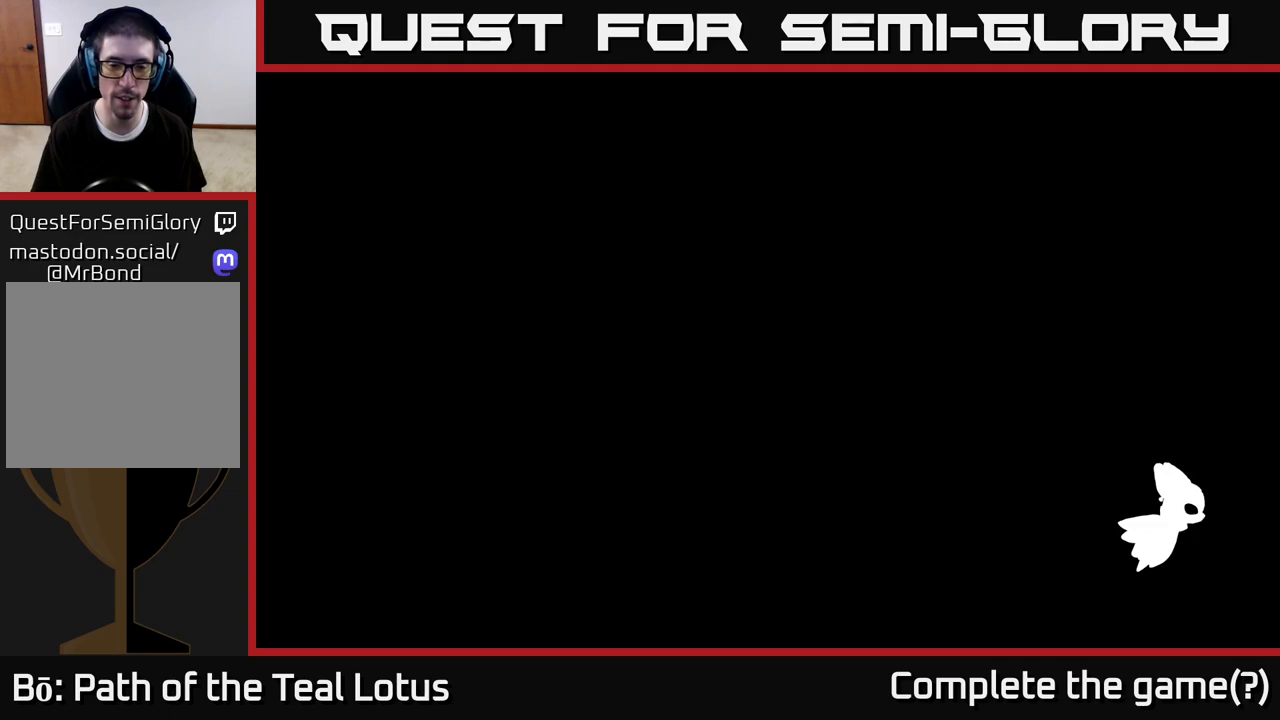
{"buttons": [], "left_stick": "center", "right_stick": "center", "events": [[100, "left_stick", "left"], [300, "left_stick", "center"]]}
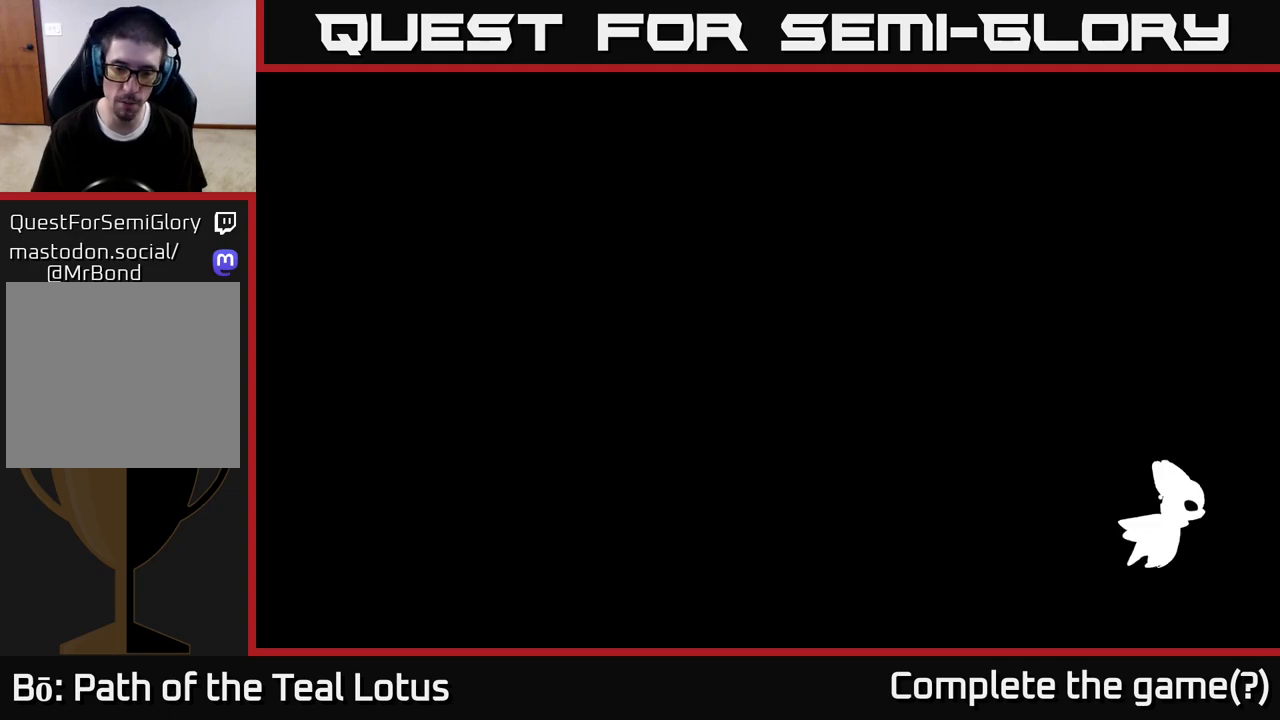
{"buttons": [], "left_stick": "left", "right_stick": "center", "events": [[33, "left_stick", "left"], [250, "left_stick", "center"], [483, "left_stick", "left"]]}
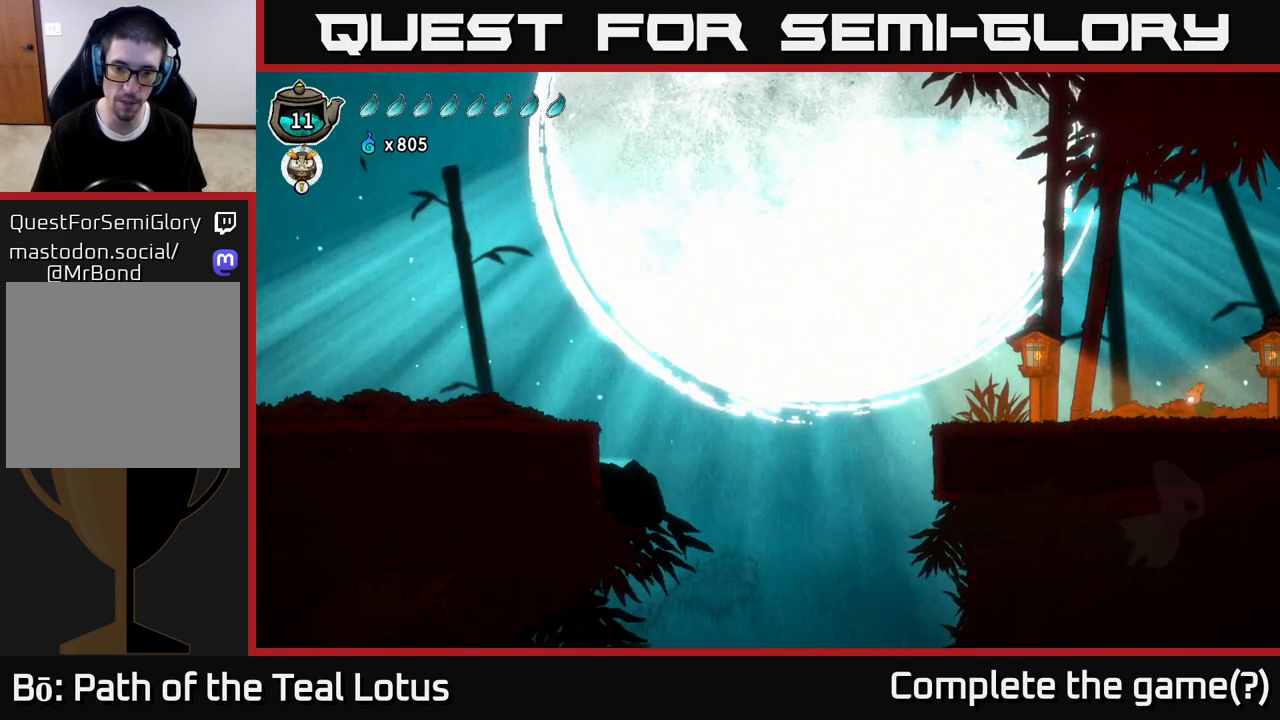
{"buttons": [], "left_stick": "left", "right_stick": "center", "events": [[267, "left_stick", "center"], [400, "left_stick", "left"]]}
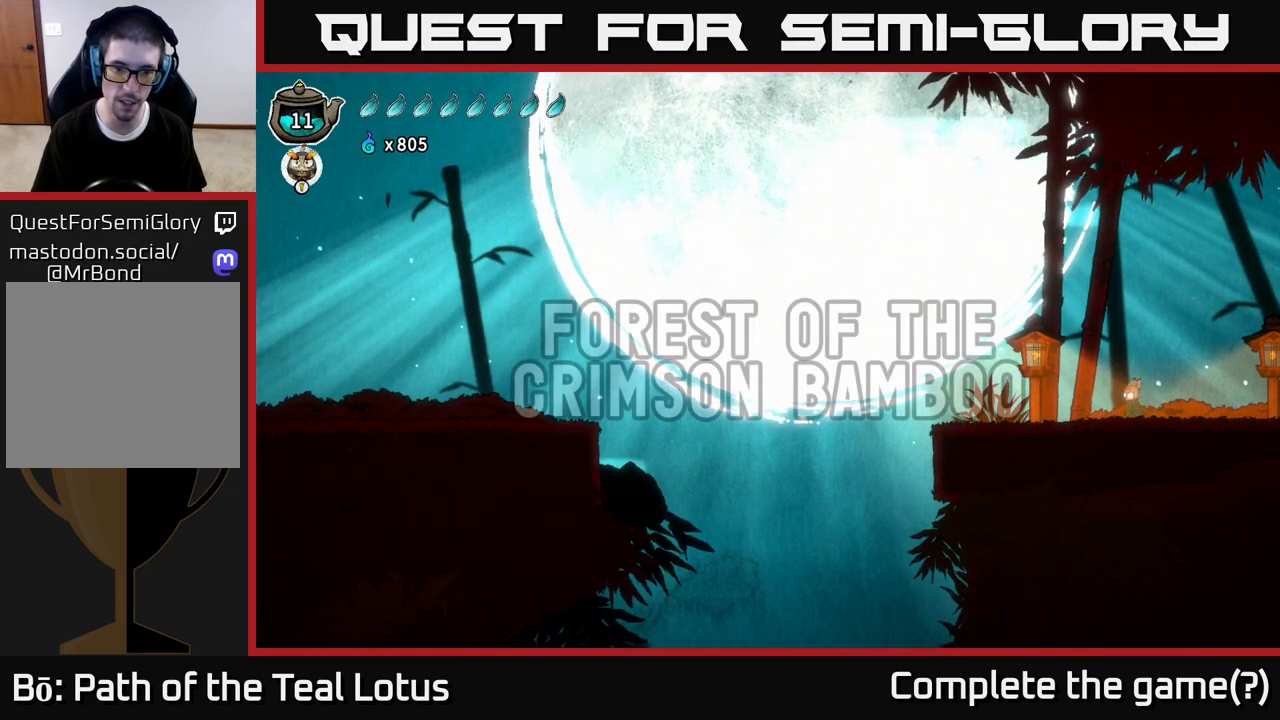
{"buttons": [], "left_stick": "left", "right_stick": "center", "events": []}
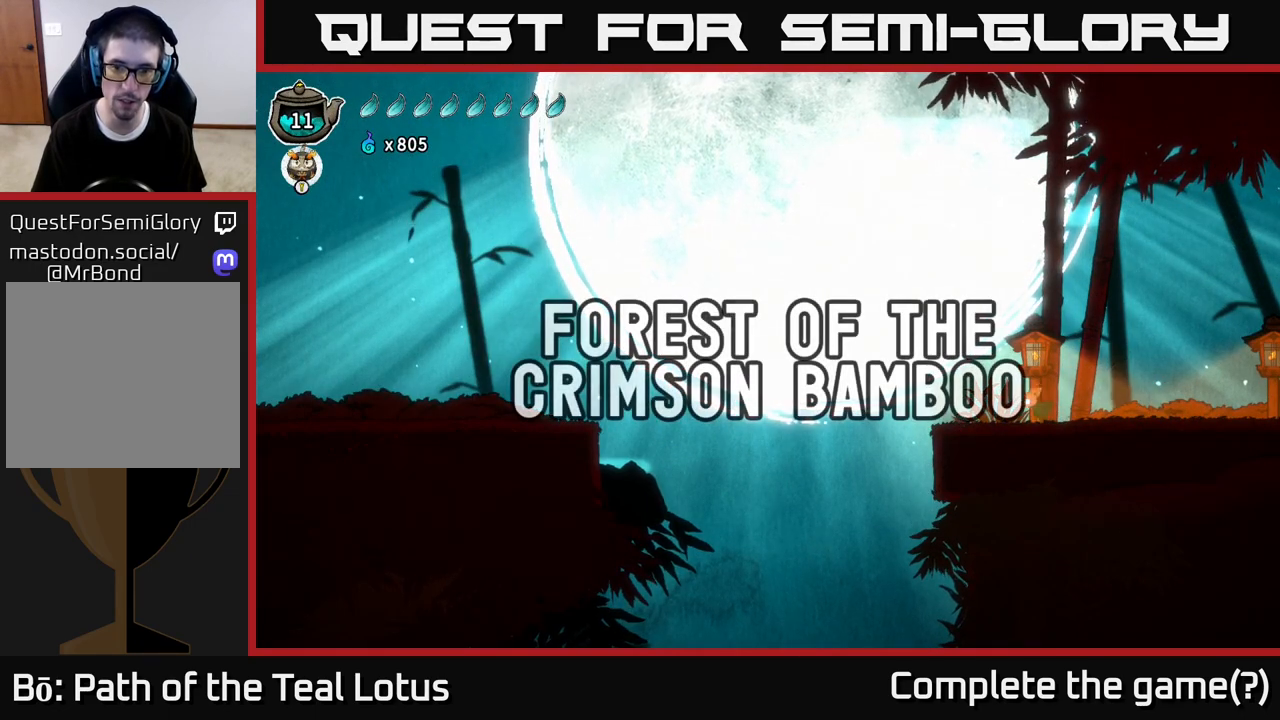
{"buttons": ["A", "R2"], "left_stick": "left", "right_stick": "center", "events": [[350, "R2", "down"], [450, "A", "down"]]}